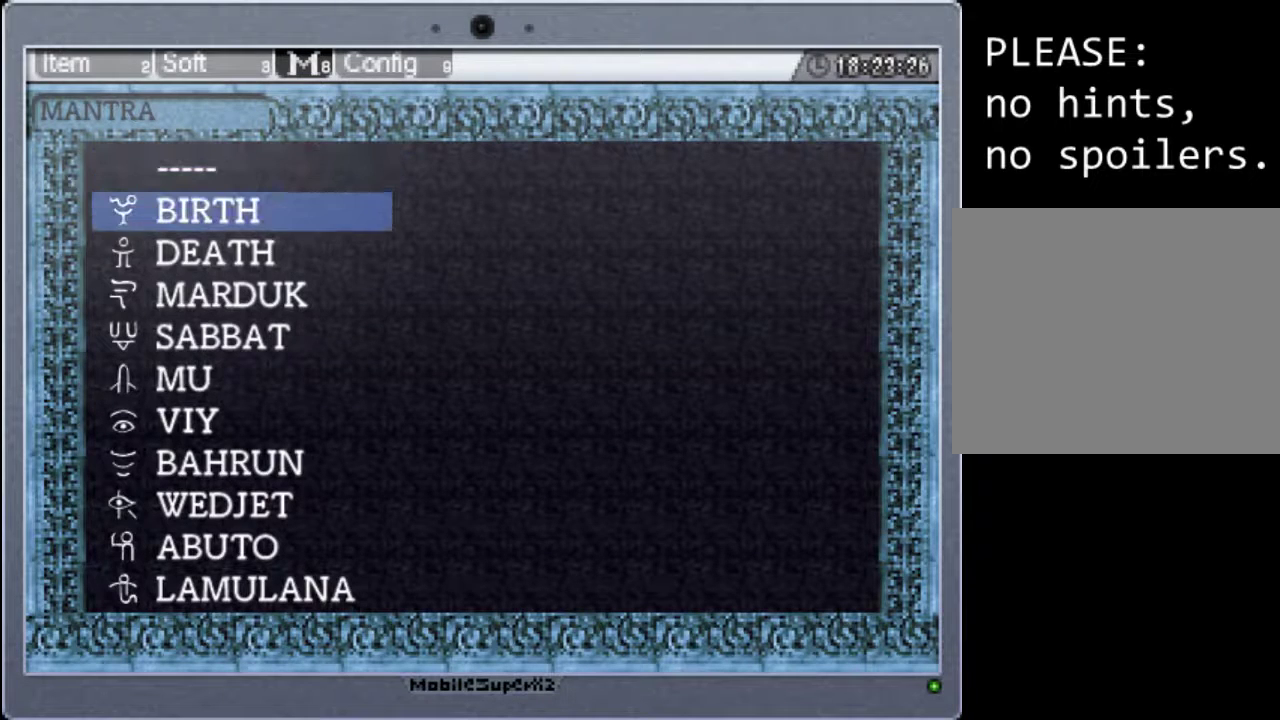
Gameplay with a controller (Xbox layout); each line is a JSON object with the inputs held at the frame after it. "events" lists button and stick changes between this image and that frame as [ms after this image, input, new state], when the widget could be followed in between. Not read: L3 R3 left_stick right_stick.
{"buttons": [], "events": [[433, "DPAD_DOWN", "up"]]}
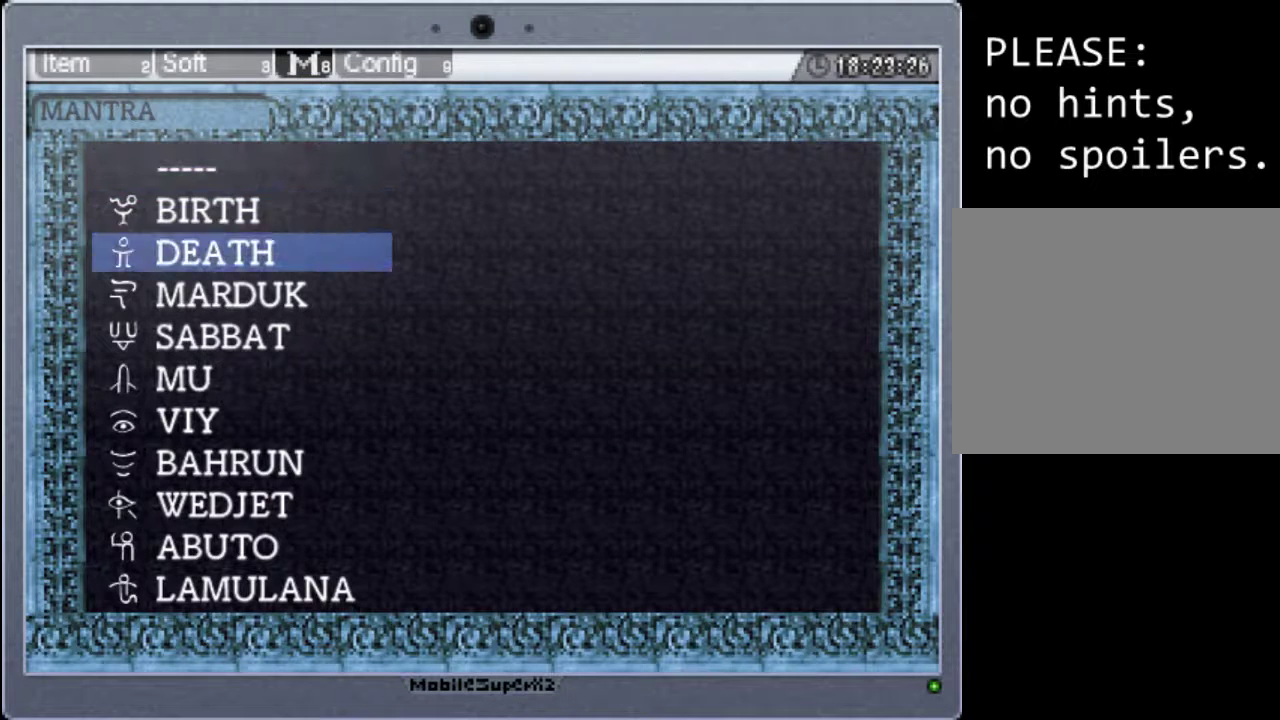
{"buttons": [], "events": [[100, "DPAD_DOWN", "down"], [167, "DPAD_DOWN", "up"], [300, "DPAD_DOWN", "down"], [400, "DPAD_DOWN", "up"]]}
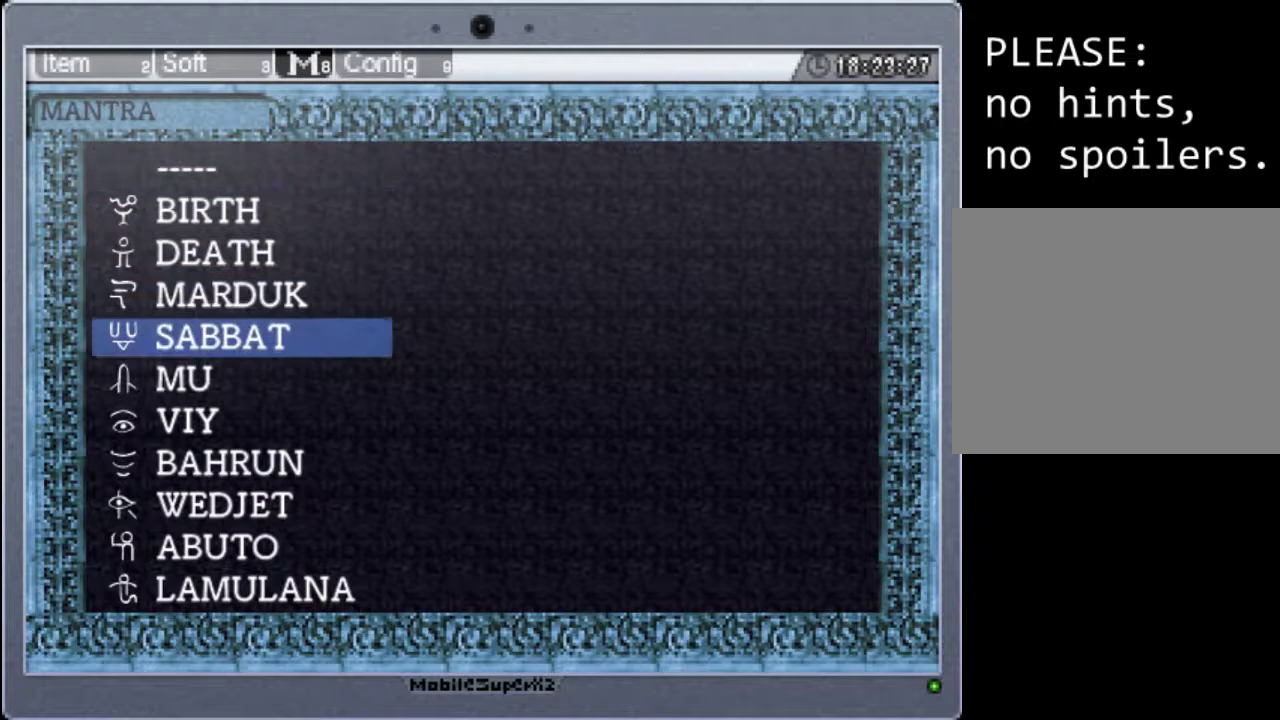
{"buttons": ["DPAD_DOWN"], "events": [[33, "DPAD_DOWN", "down"], [133, "DPAD_DOWN", "up"], [233, "DPAD_DOWN", "down"], [367, "DPAD_DOWN", "up"], [400, "DPAD_DOWN", "down"]]}
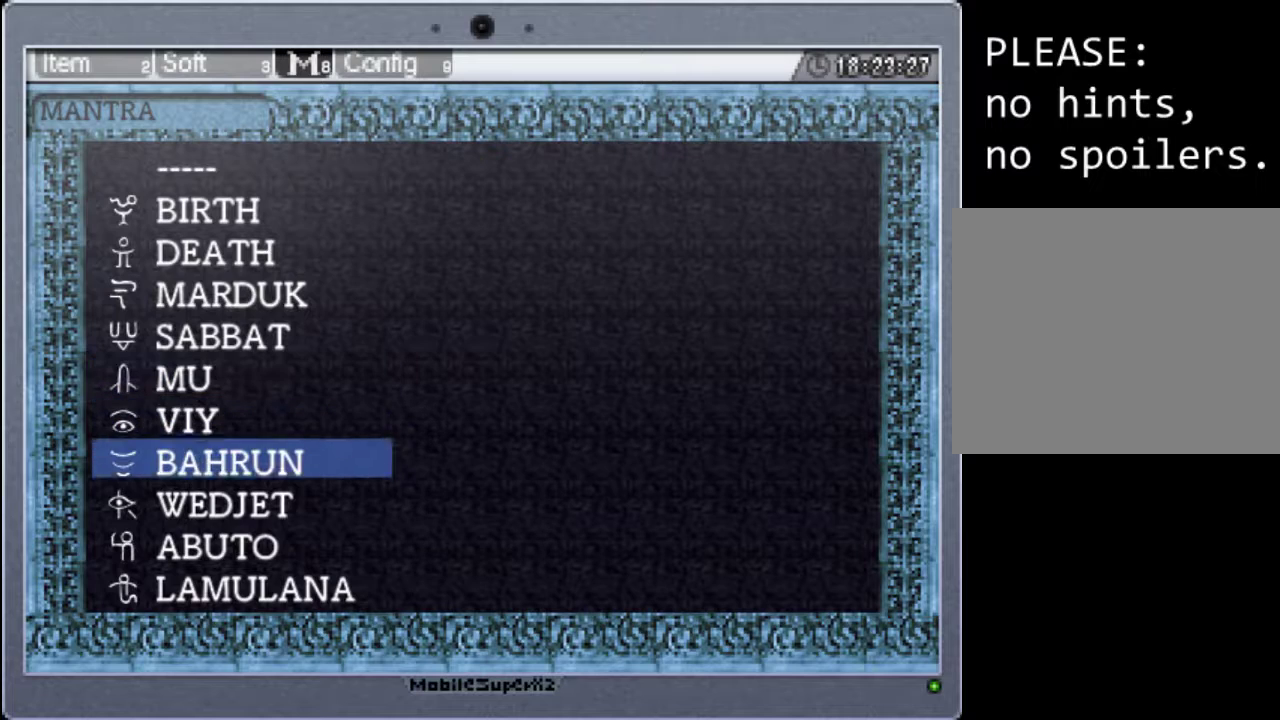
{"buttons": ["DPAD_DOWN"], "events": [[33, "DPAD_DOWN", "up"], [233, "DPAD_DOWN", "down"]]}
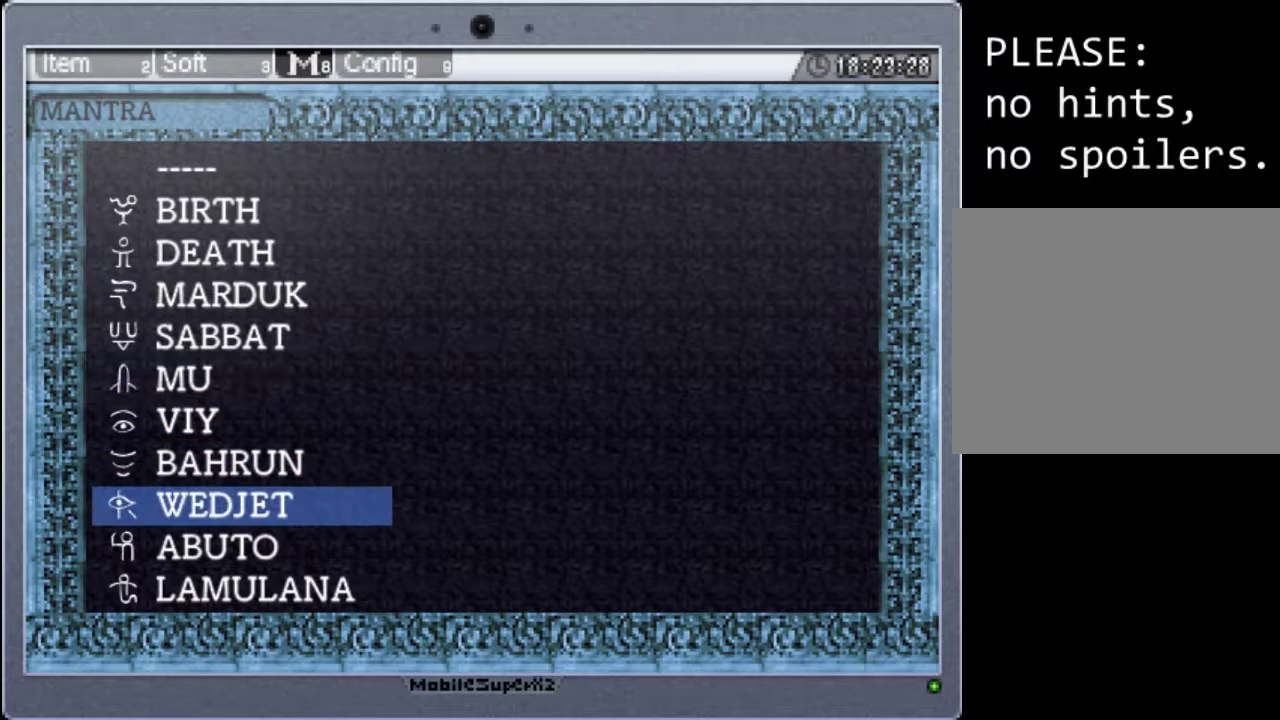
{"buttons": ["DPAD_DOWN"], "events": []}
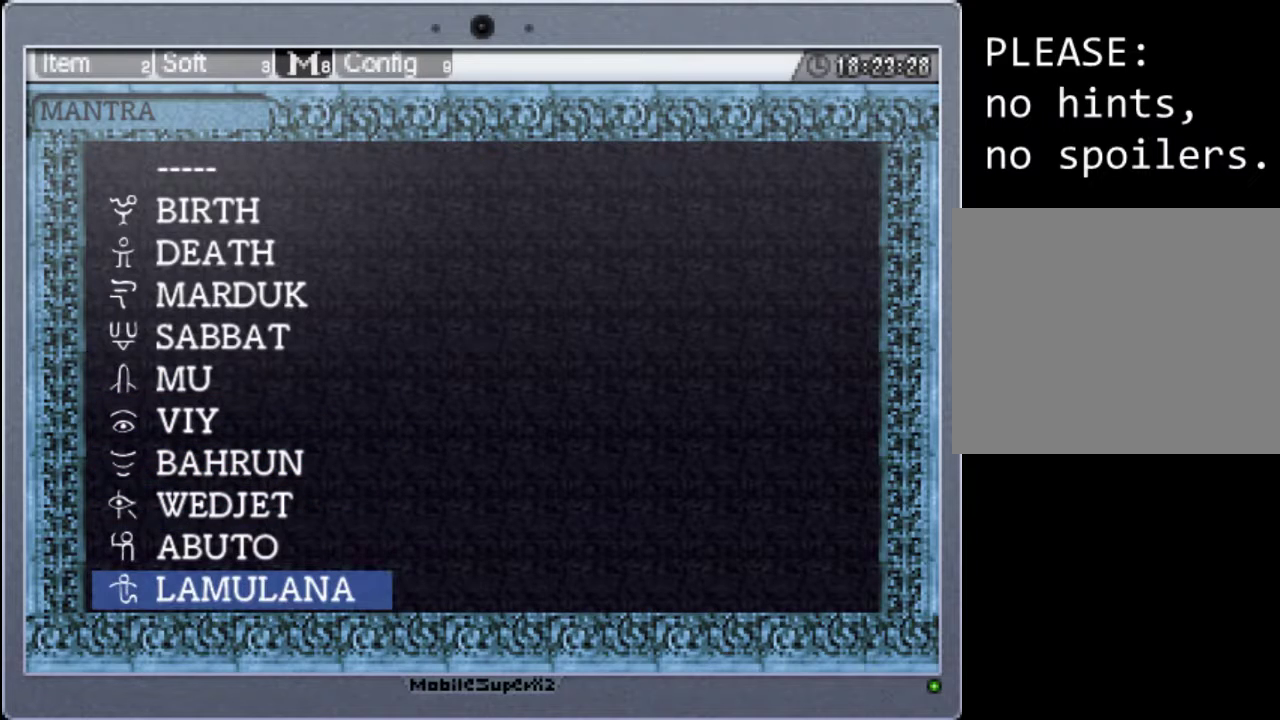
{"buttons": [], "events": [[233, "DPAD_DOWN", "up"]]}
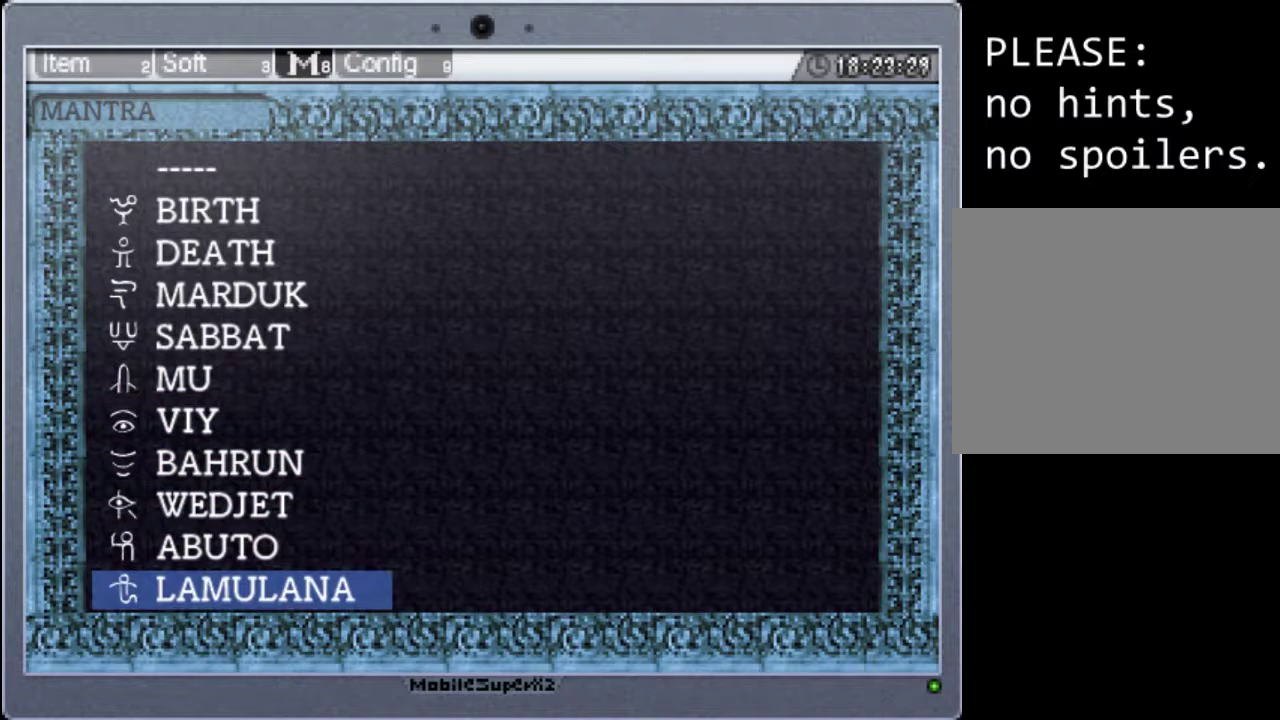
{"buttons": ["DPAD_UP"], "events": [[33, "DPAD_UP", "down"], [133, "DPAD_UP", "up"], [233, "DPAD_UP", "down"], [333, "DPAD_UP", "up"], [433, "DPAD_UP", "down"]]}
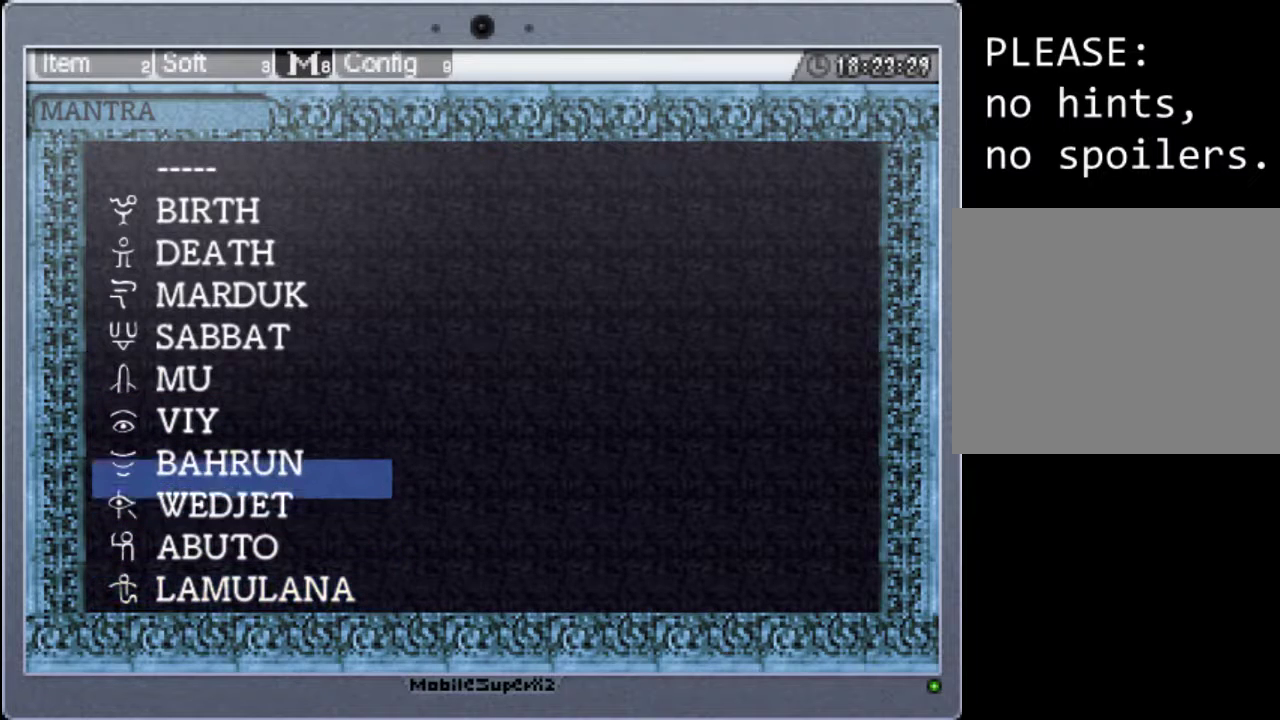
{"buttons": [], "events": [[33, "DPAD_UP", "up"]]}
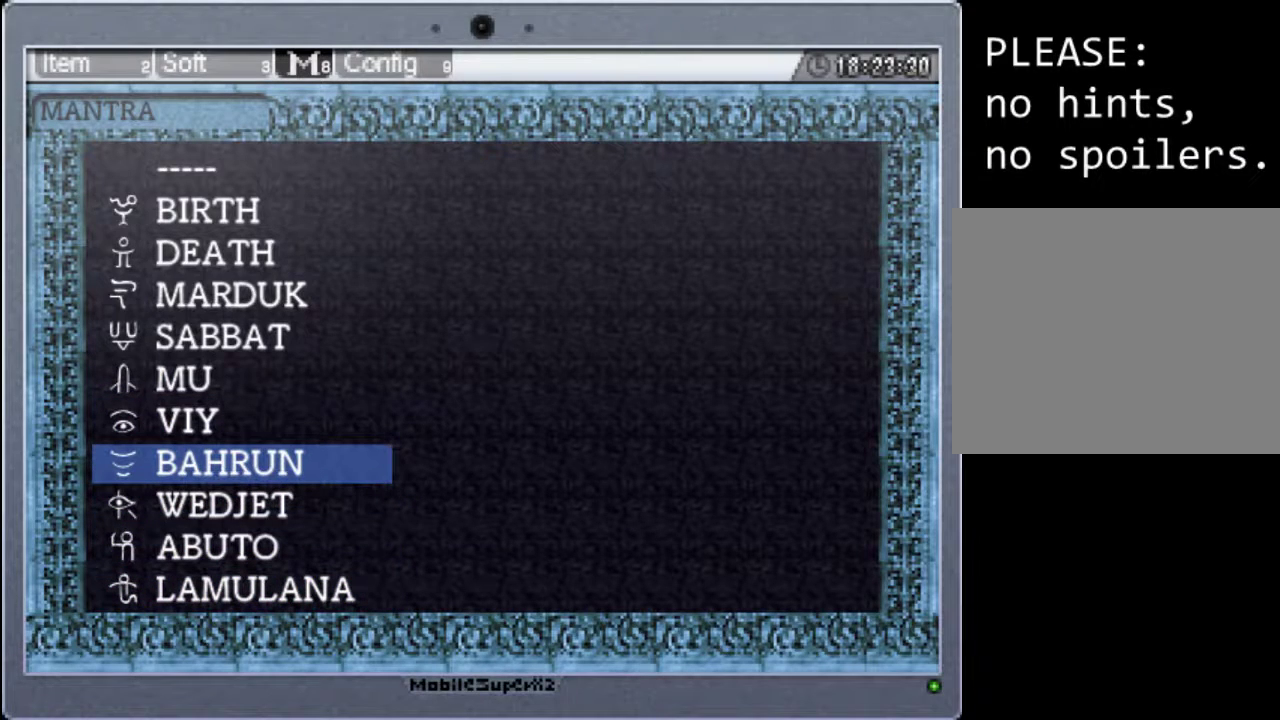
{"buttons": [], "events": []}
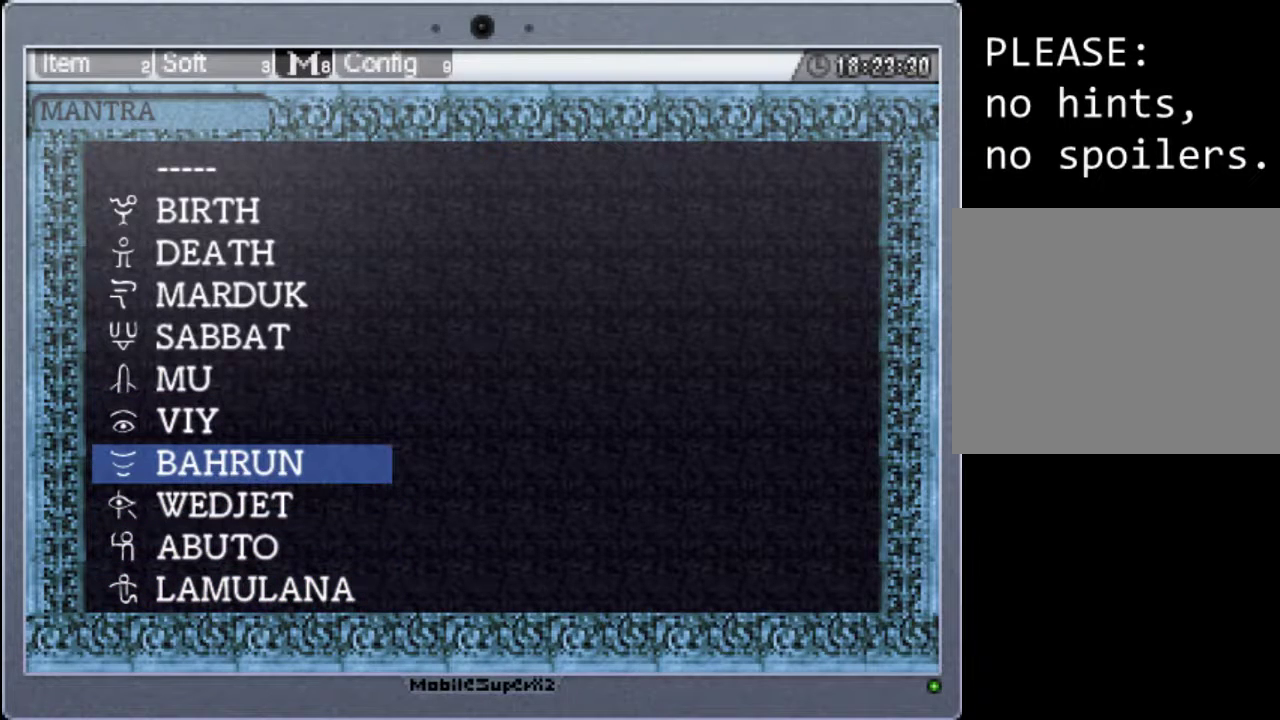
{"buttons": [], "events": []}
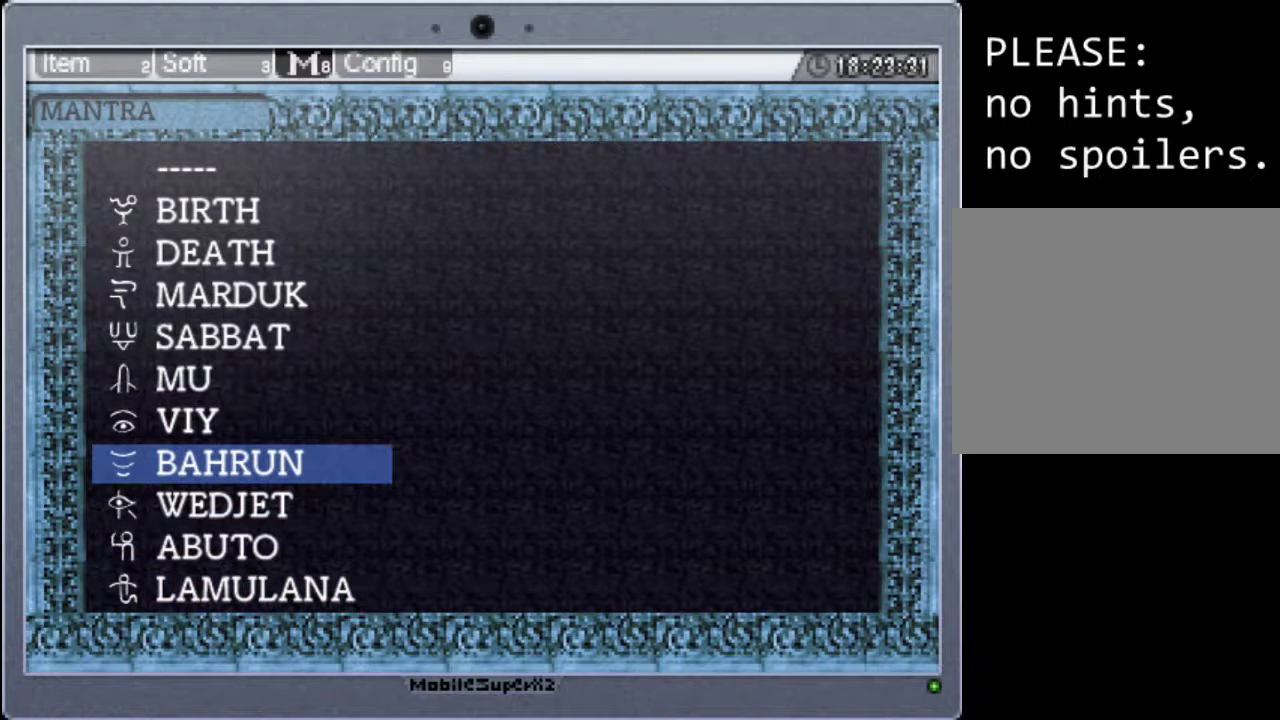
{"buttons": ["START"], "events": [[33, "A", "down"], [200, "A", "up"], [500, "START", "down"]]}
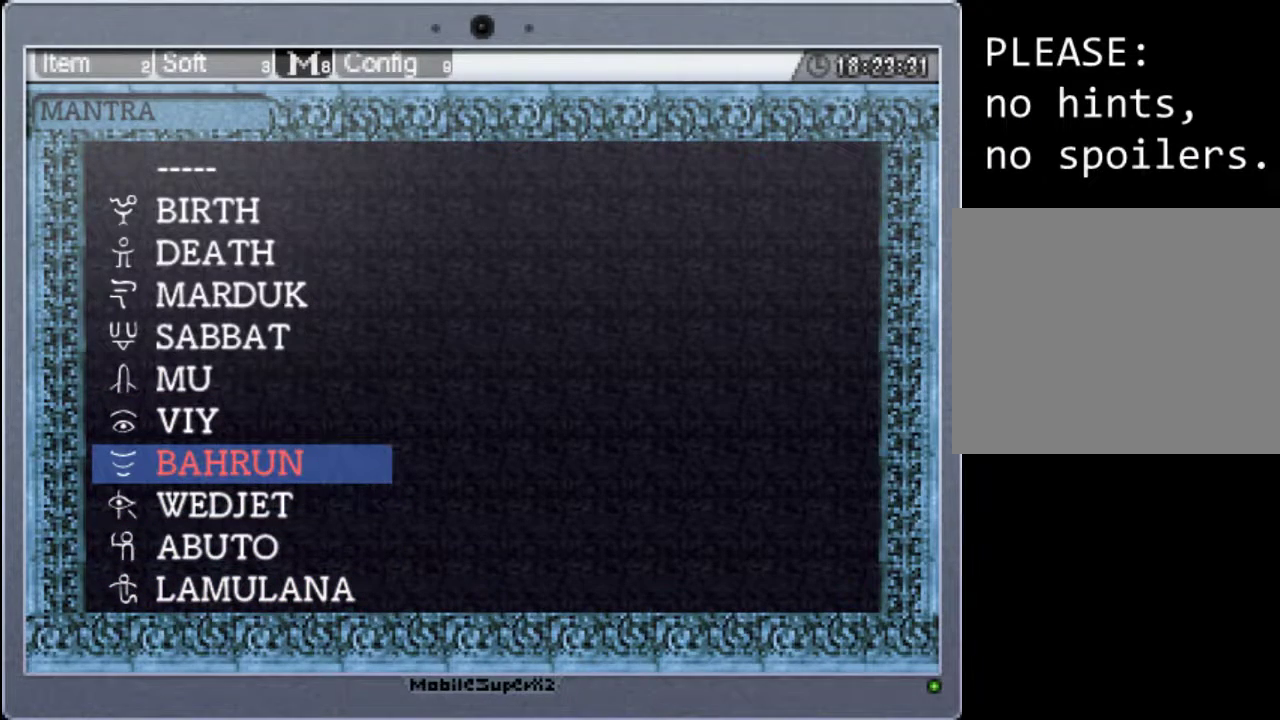
{"buttons": [], "events": [[200, "START", "up"]]}
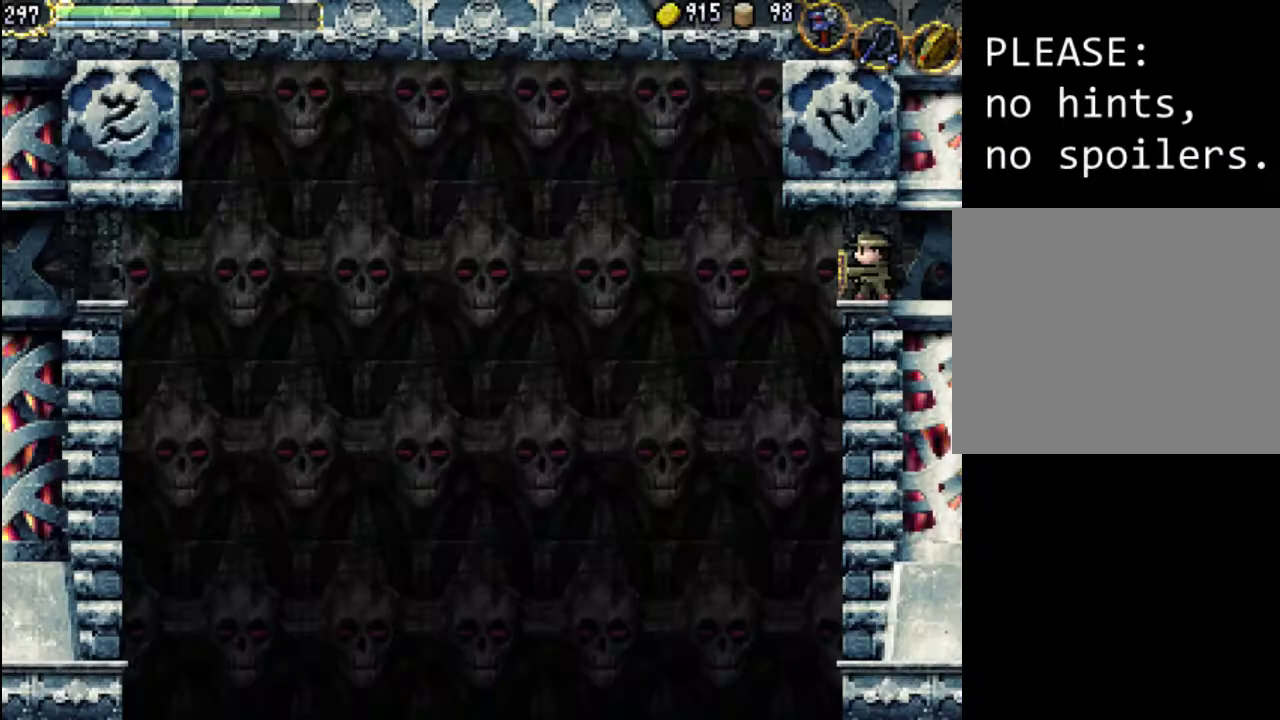
{"buttons": [], "events": [[67, "START", "down"], [233, "START", "up"]]}
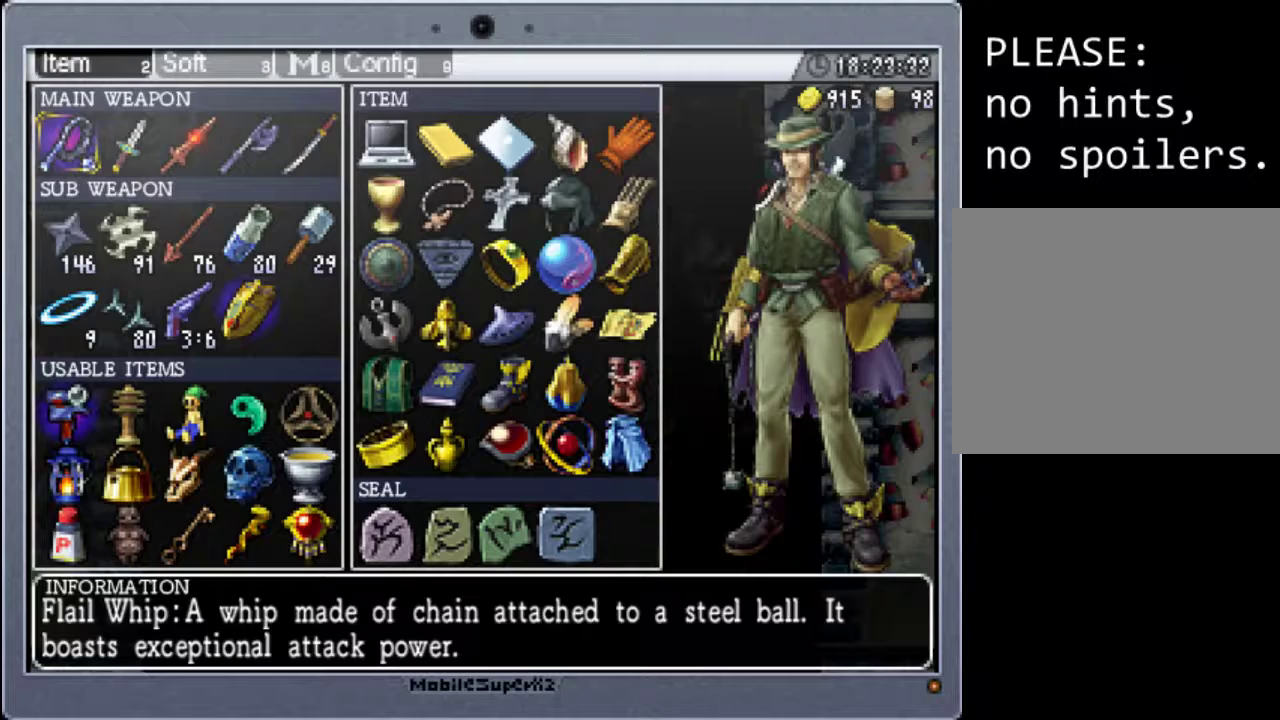
{"buttons": [], "events": [[167, "DPAD_DOWN", "down"], [300, "DPAD_DOWN", "up"], [367, "DPAD_DOWN", "down"], [500, "DPAD_DOWN", "up"]]}
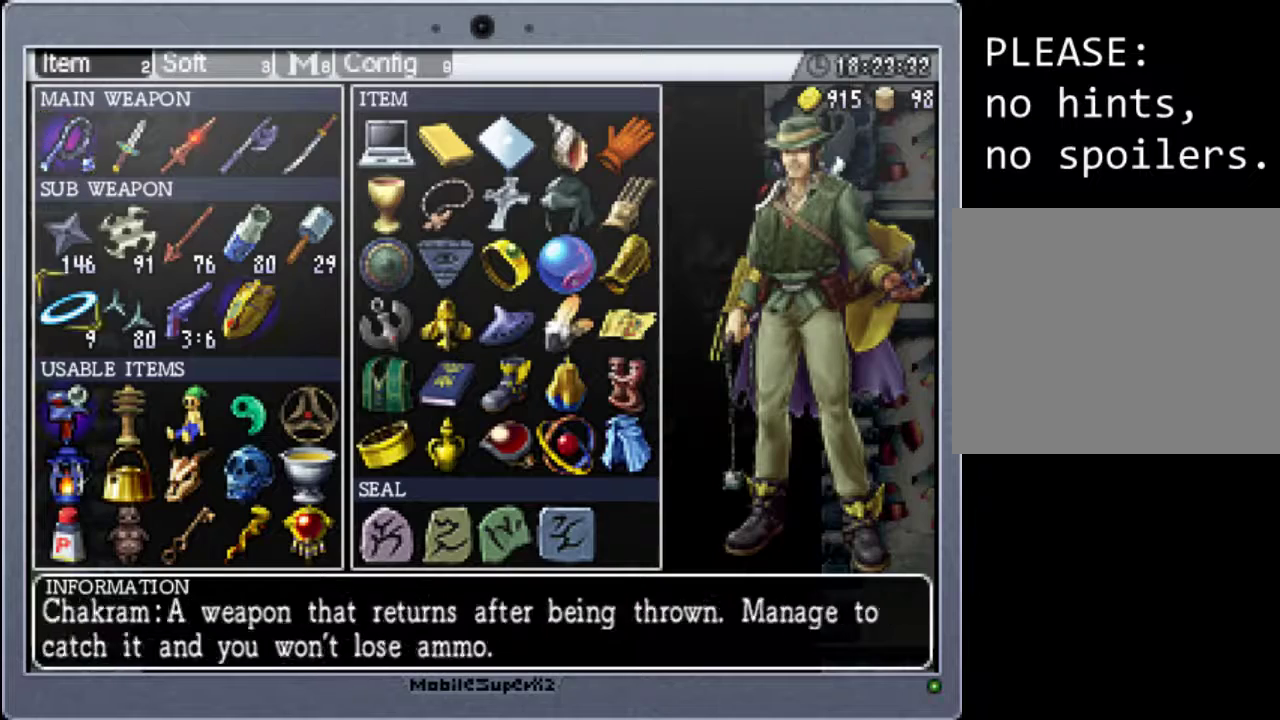
{"buttons": ["DPAD_RIGHT"], "events": [[67, "DPAD_DOWN", "down"], [167, "DPAD_DOWN", "up"], [267, "DPAD_DOWN", "down"], [333, "DPAD_DOWN", "up"], [467, "DPAD_RIGHT", "down"]]}
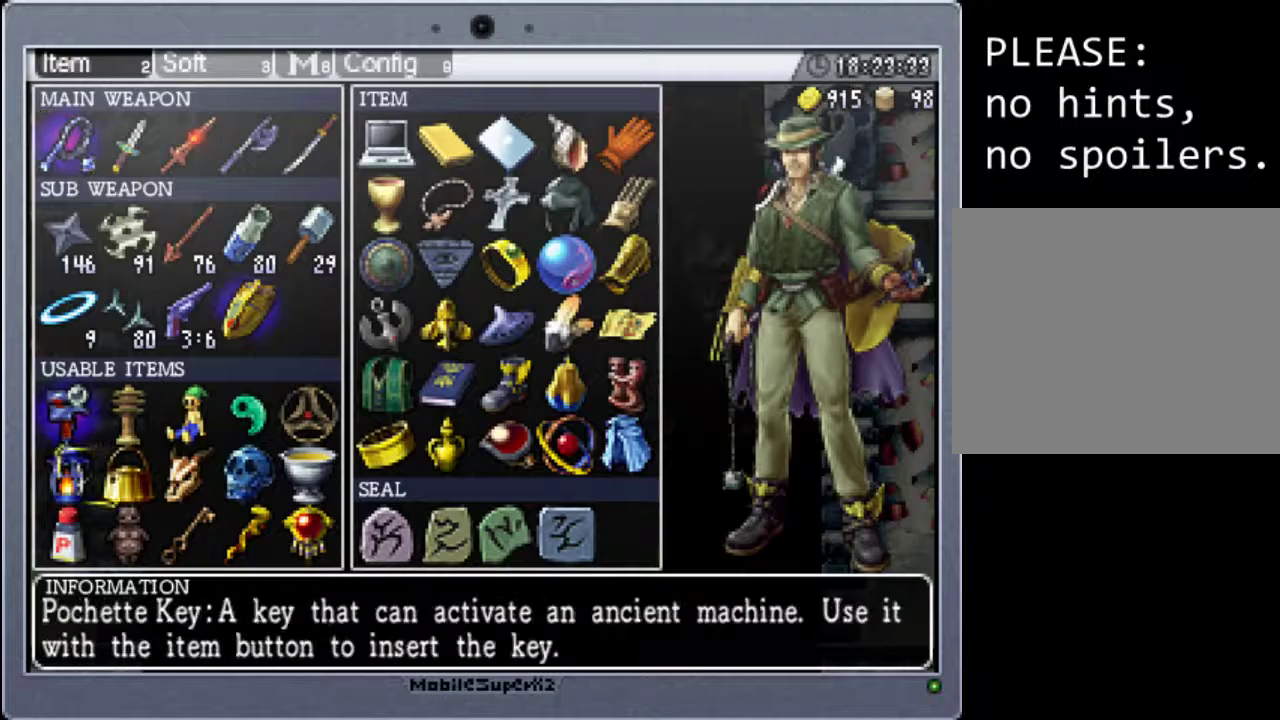
{"buttons": [], "events": [[67, "DPAD_RIGHT", "up"], [167, "DPAD_UP", "down"], [333, "DPAD_UP", "up"], [367, "A", "down"], [500, "A", "up"]]}
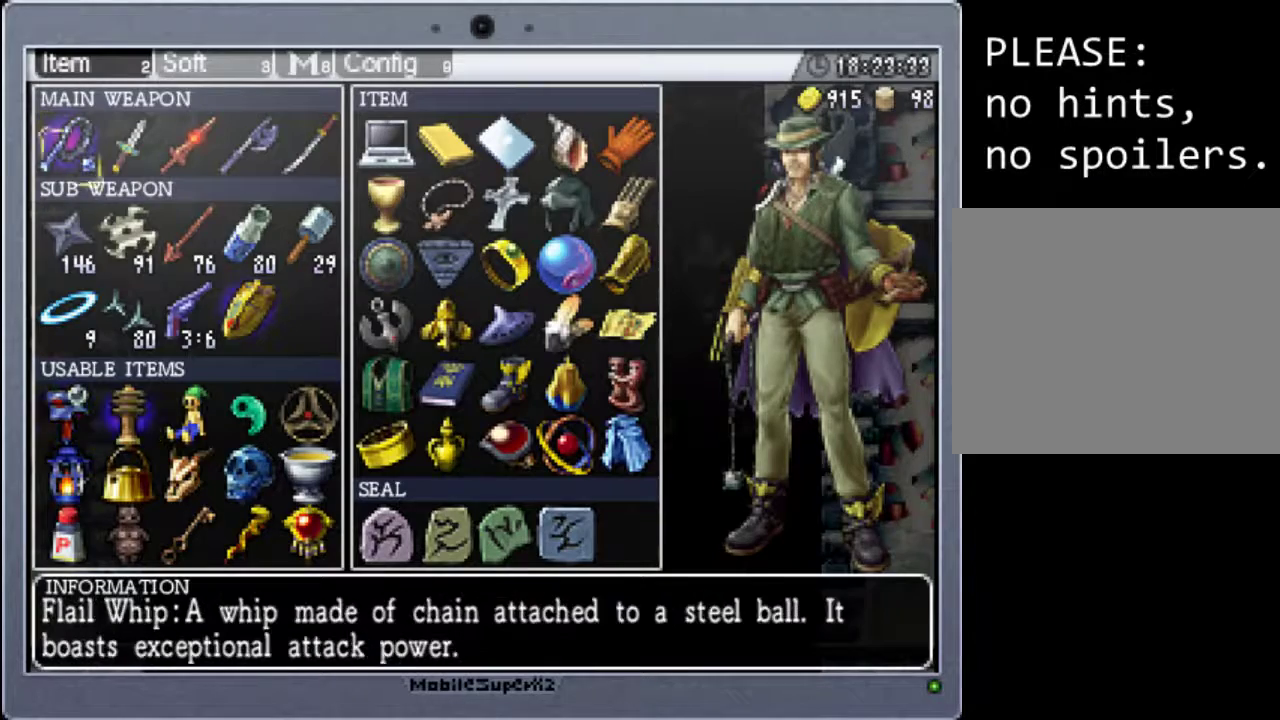
{"buttons": [], "events": [[167, "START", "down"], [367, "START", "up"]]}
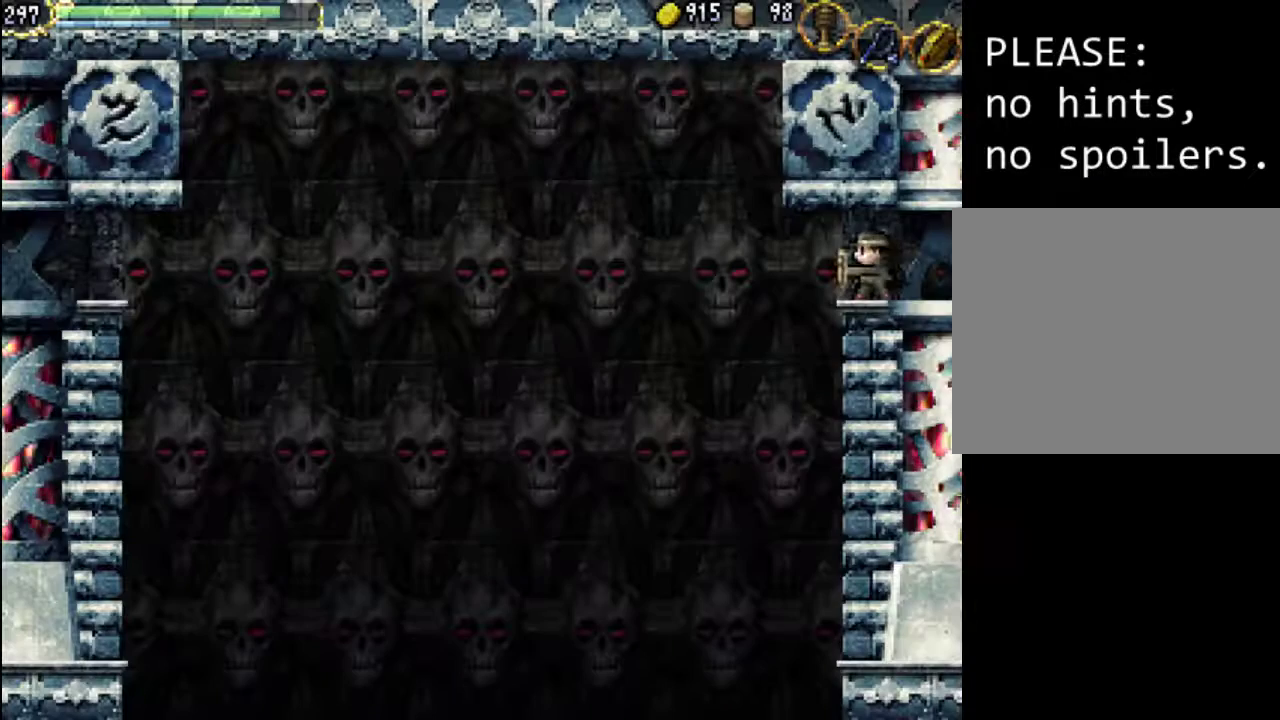
{"buttons": [], "events": [[100, "Y", "down"], [300, "Y", "up"]]}
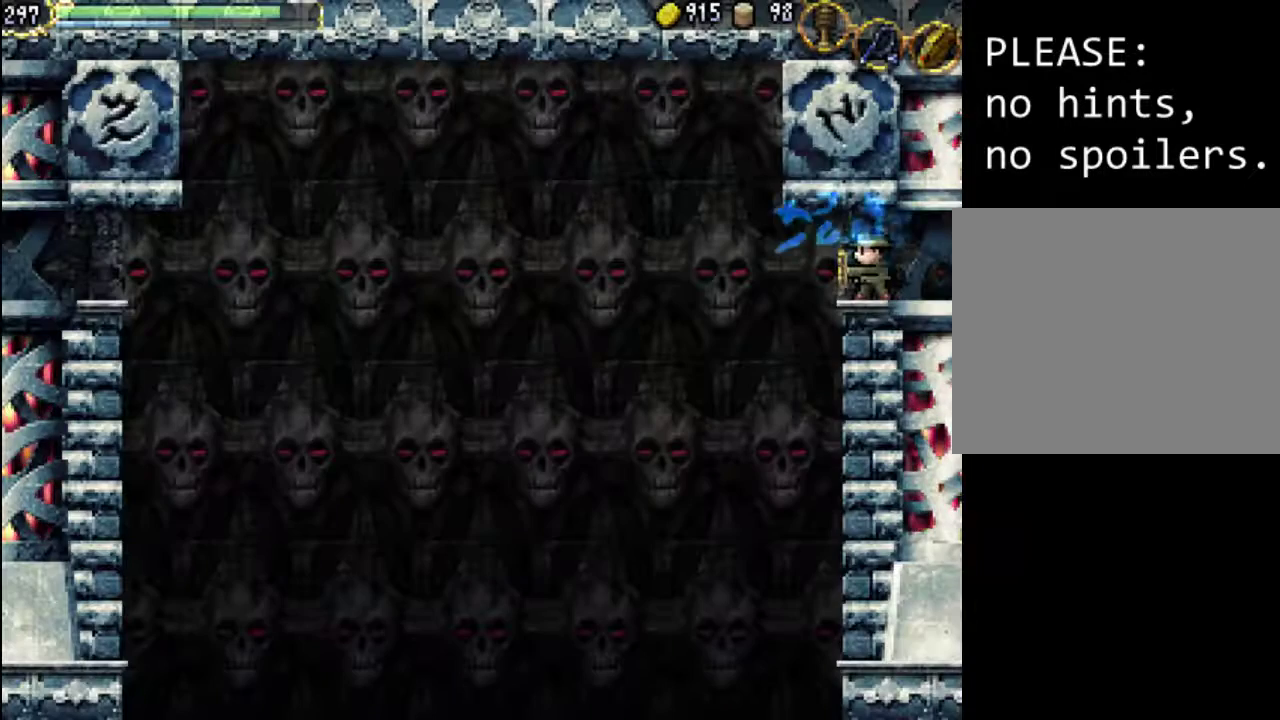
{"buttons": [], "events": []}
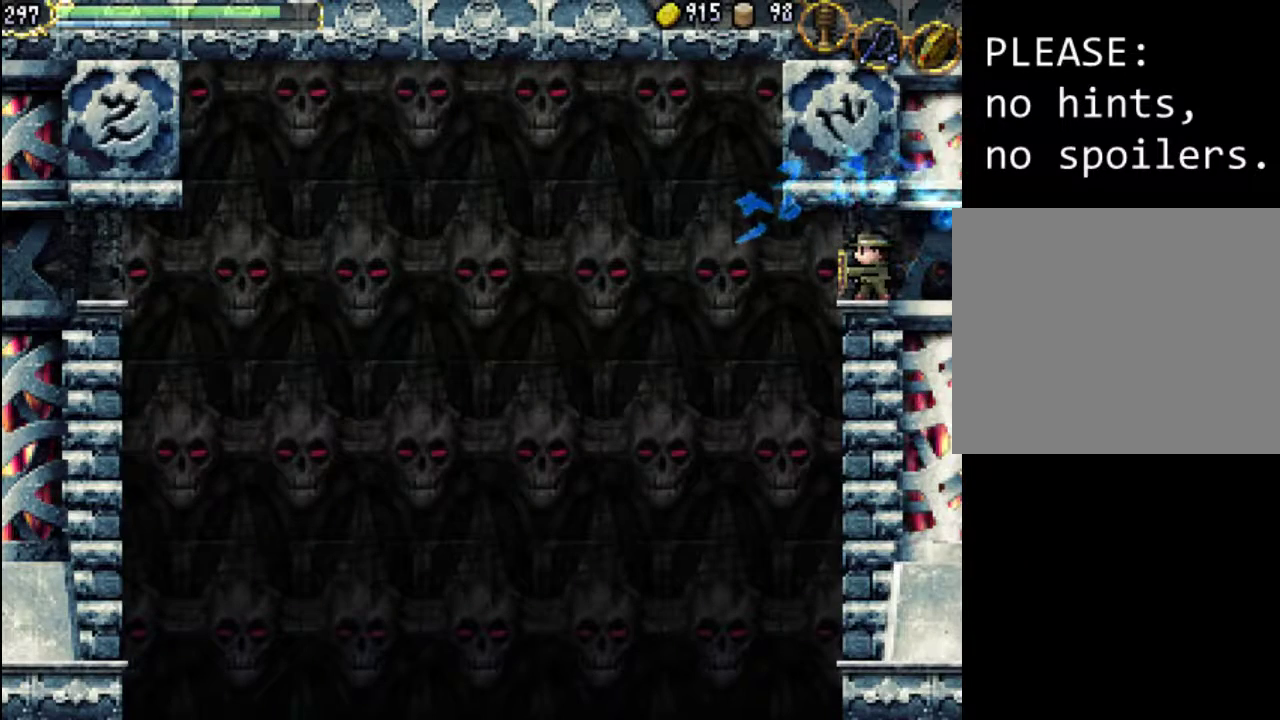
{"buttons": [], "events": []}
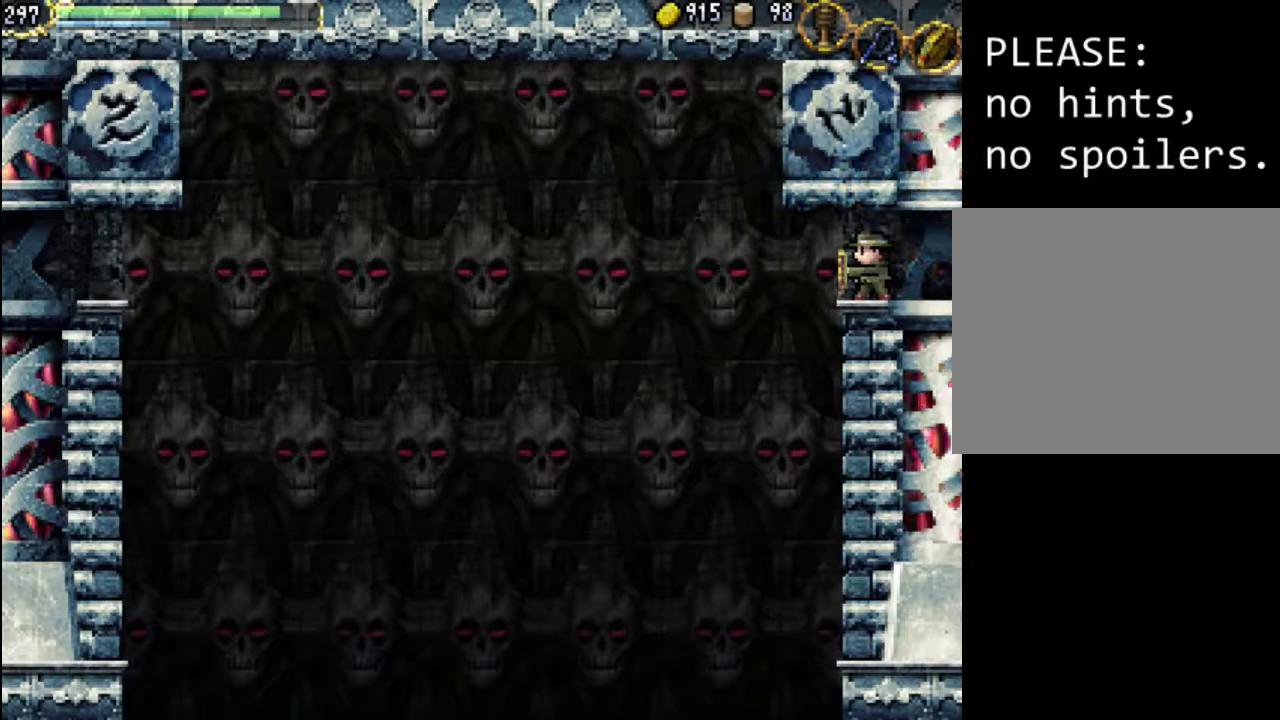
{"buttons": [], "events": []}
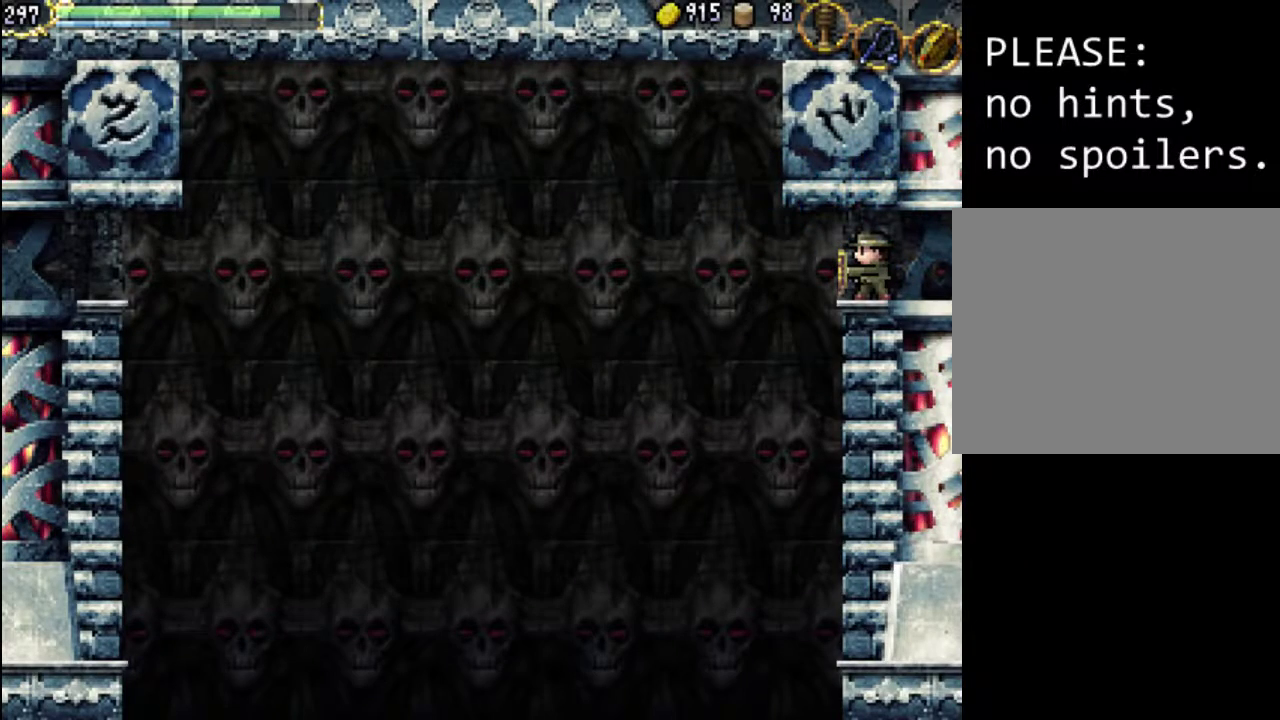
{"buttons": [], "events": []}
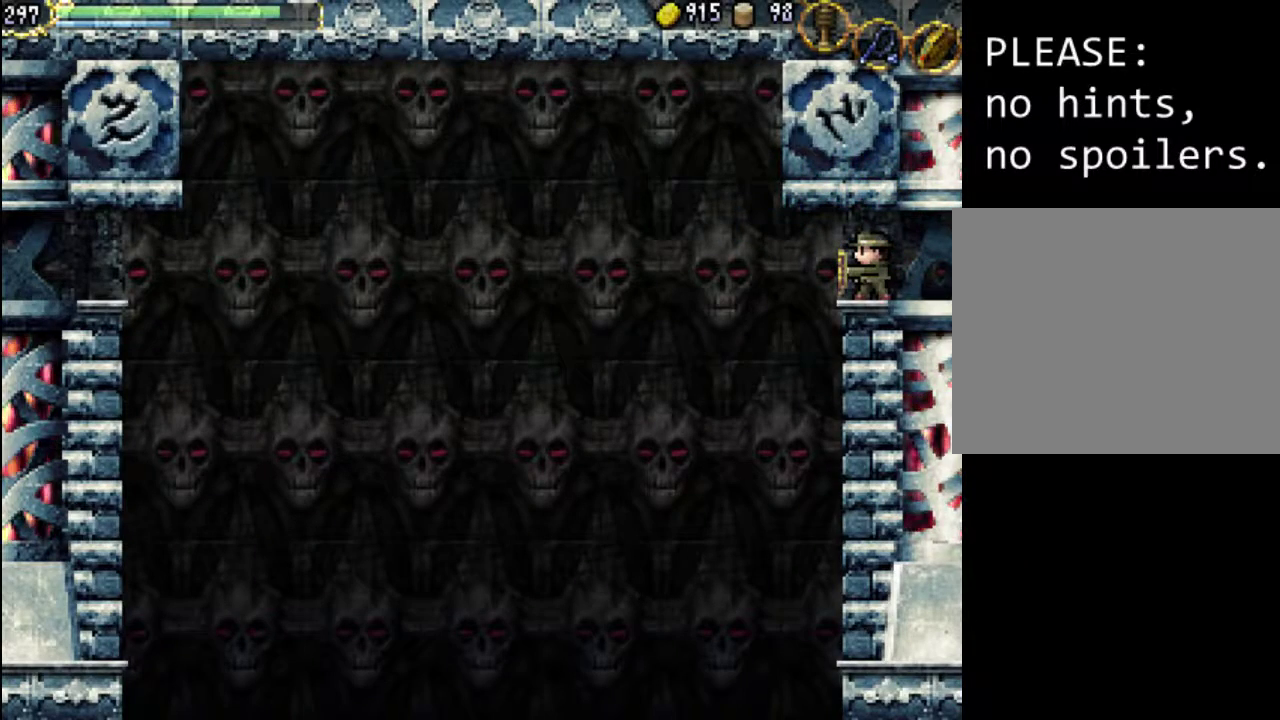
{"buttons": ["START"], "events": [[467, "START", "down"]]}
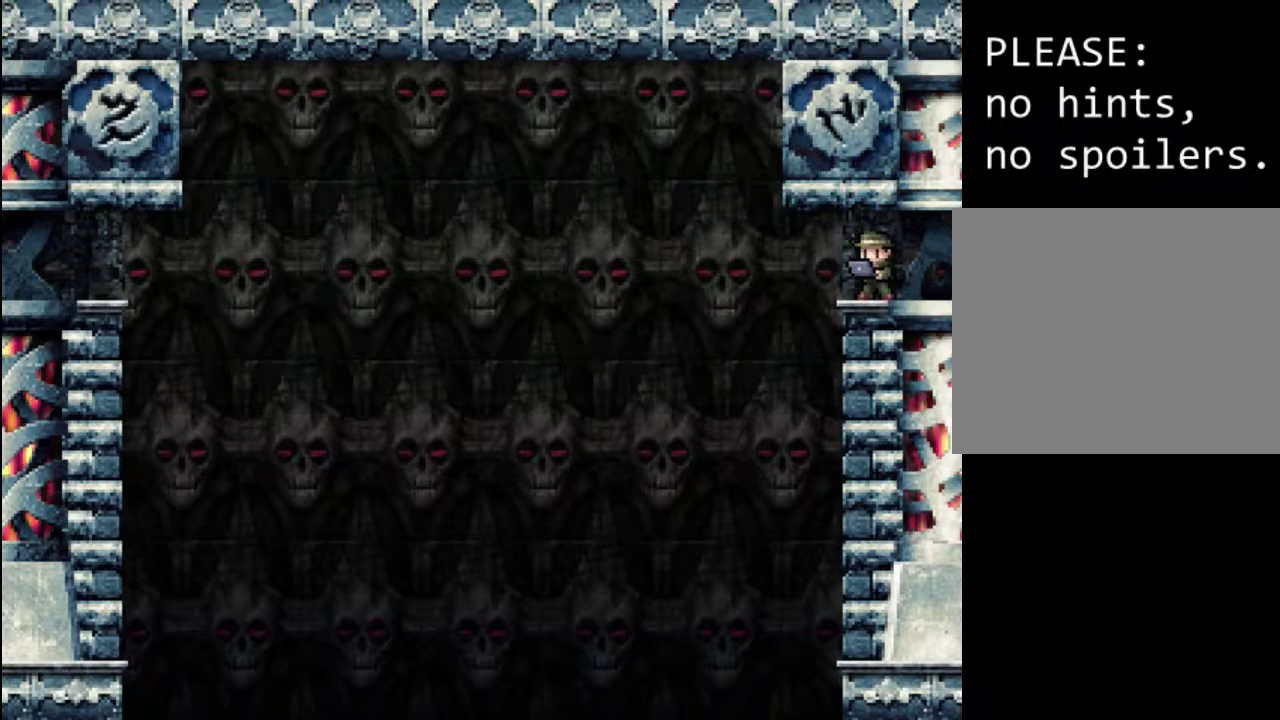
{"buttons": ["R1"], "events": [[133, "START", "up"], [467, "R1", "down"]]}
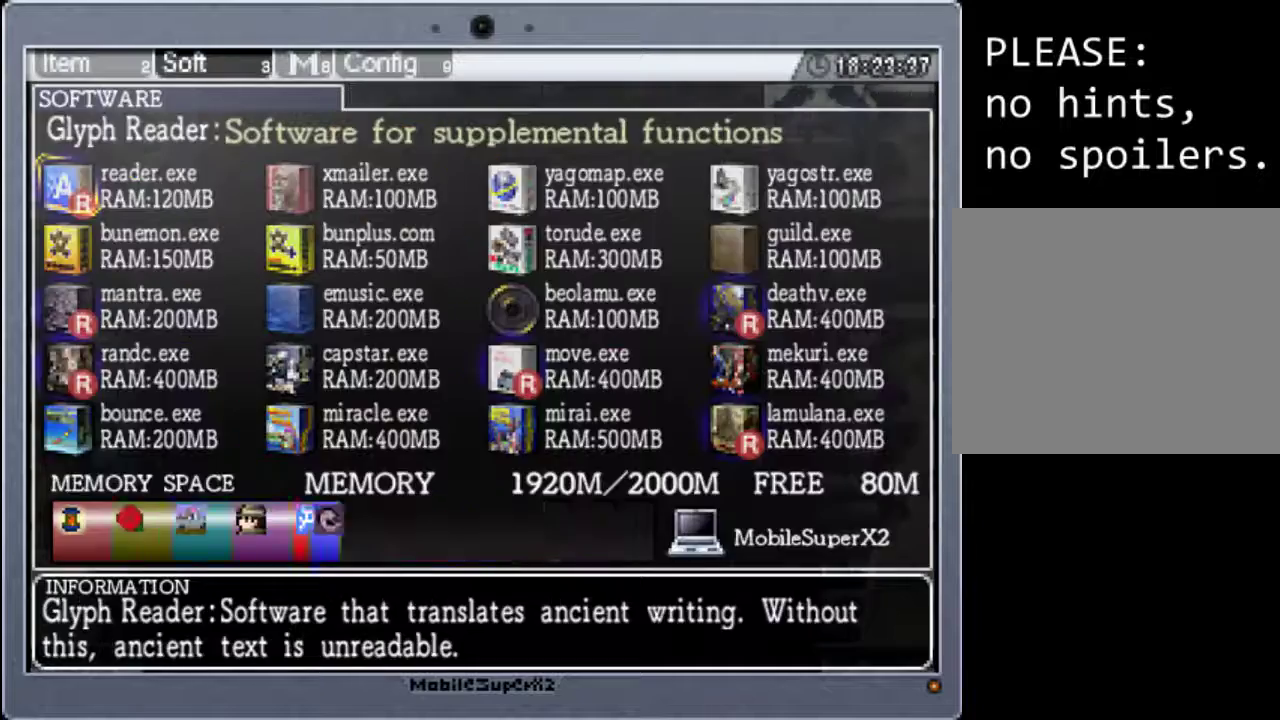
{"buttons": [], "events": [[67, "R1", "up"], [167, "R1", "down"], [267, "R1", "up"]]}
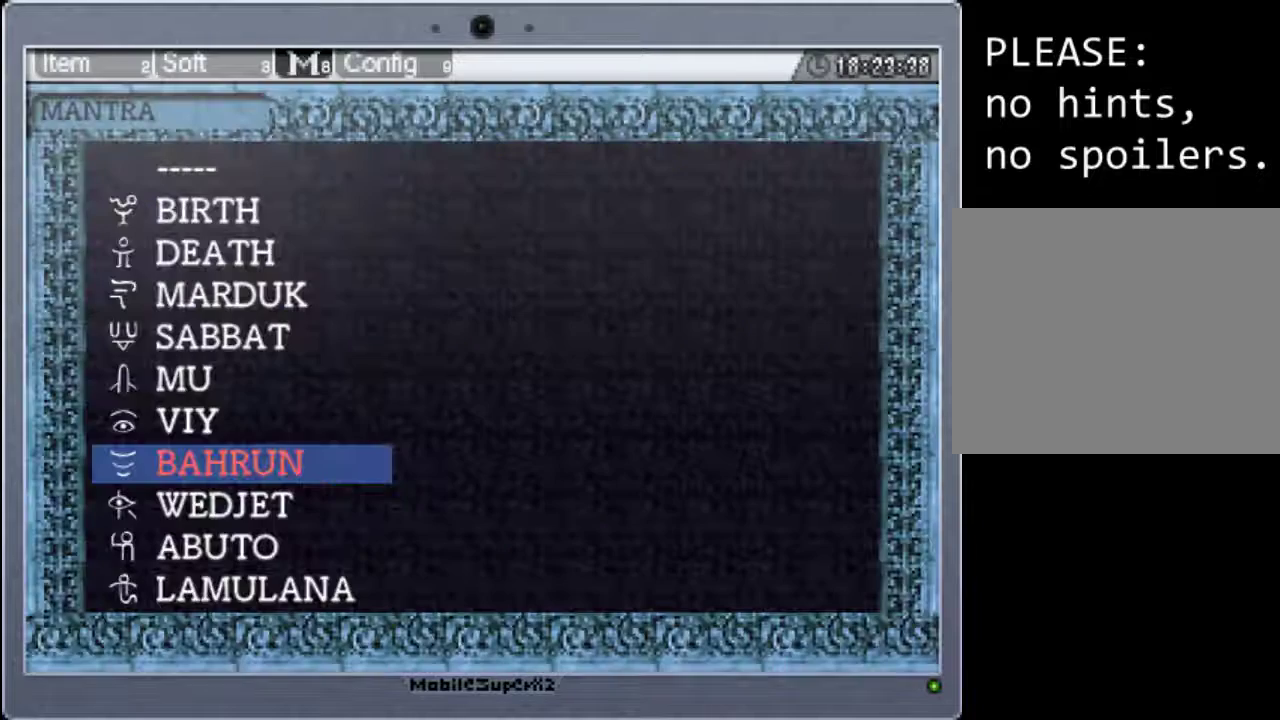
{"buttons": ["DPAD_UP"], "events": [[400, "DPAD_UP", "down"]]}
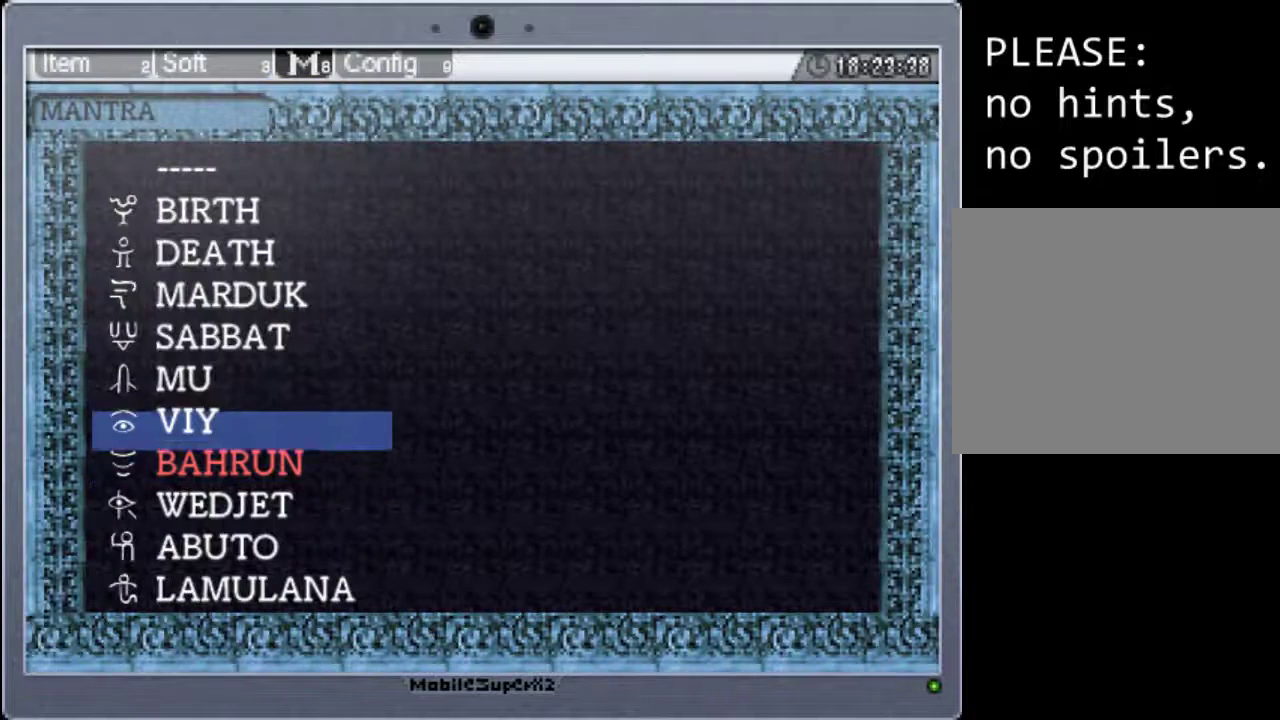
{"buttons": [], "events": [[33, "DPAD_UP", "up"], [133, "DPAD_UP", "down"], [200, "DPAD_UP", "up"], [300, "DPAD_UP", "down"], [367, "DPAD_UP", "up"], [467, "DPAD_UP", "down"], [500, "DPAD_UP", "up"]]}